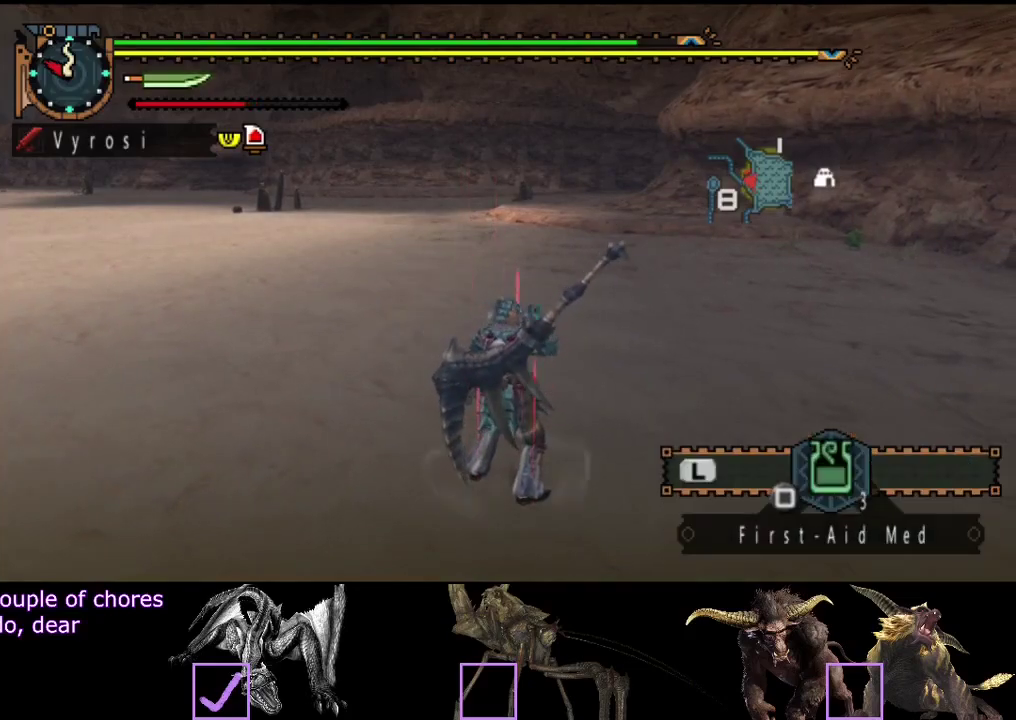
Gameplay with a controller (PlayStation layout); each line is a JSON object with the inputs held at the frame after it. "events" lists button and stick changes between this image and that frame as [ms after this image, input, new state], when the widget could be followed in between. Not read: L3 R2 R3.
{"buttons": [], "left_stick": "center", "right_stick": "center", "events": []}
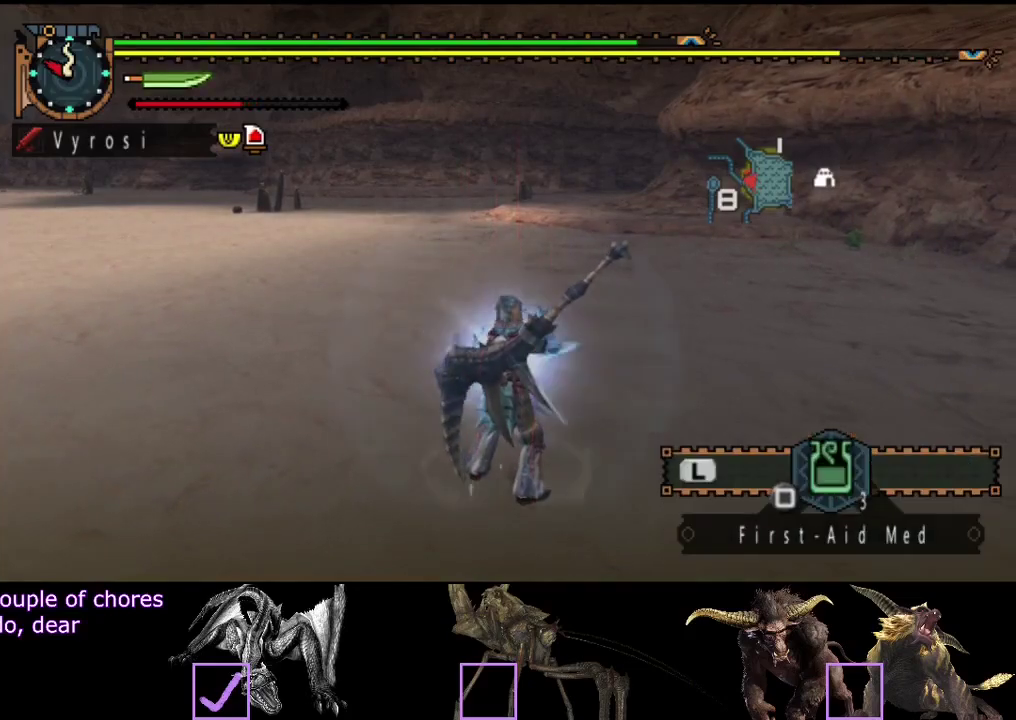
{"buttons": [], "left_stick": "center", "right_stick": "center", "events": []}
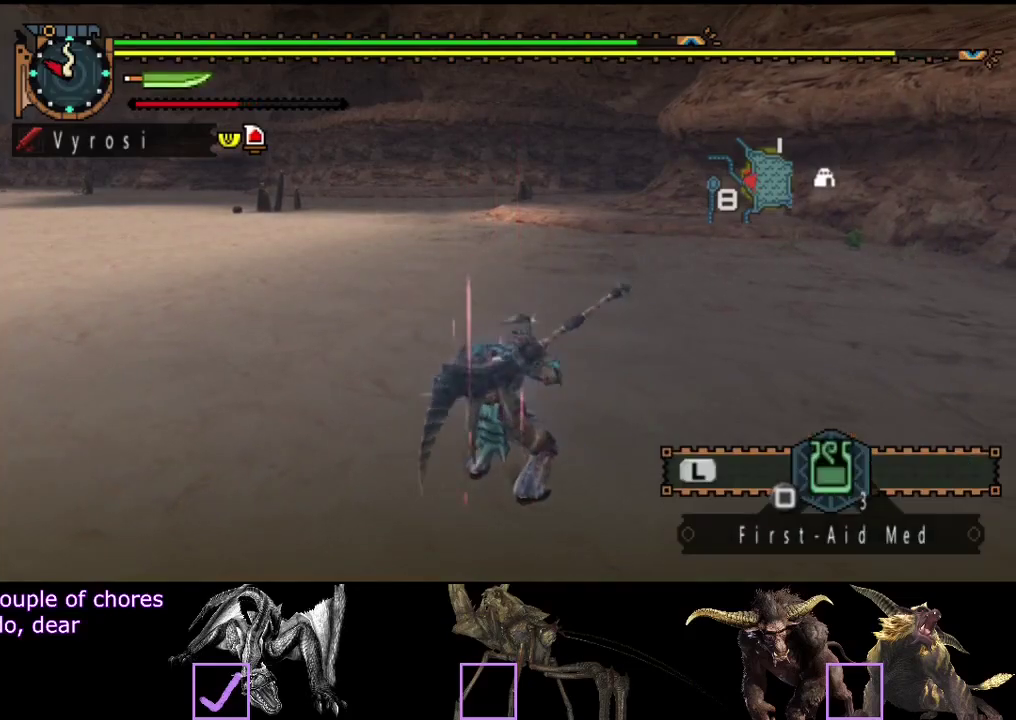
{"buttons": [], "left_stick": "center", "right_stick": "center", "events": []}
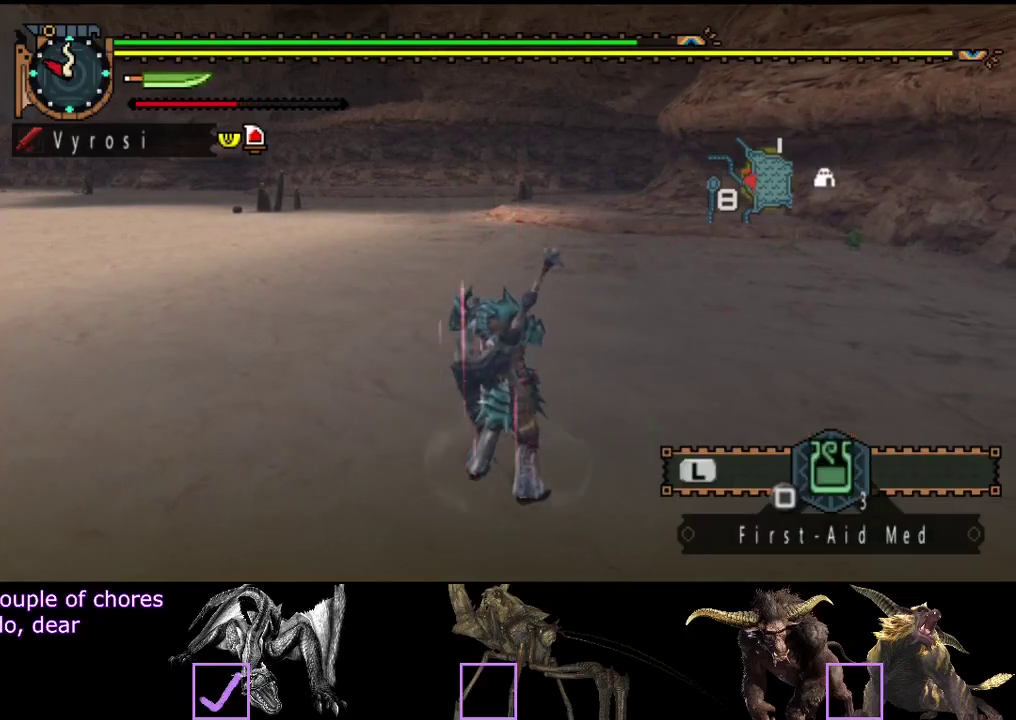
{"buttons": [], "left_stick": "center", "right_stick": "center", "events": []}
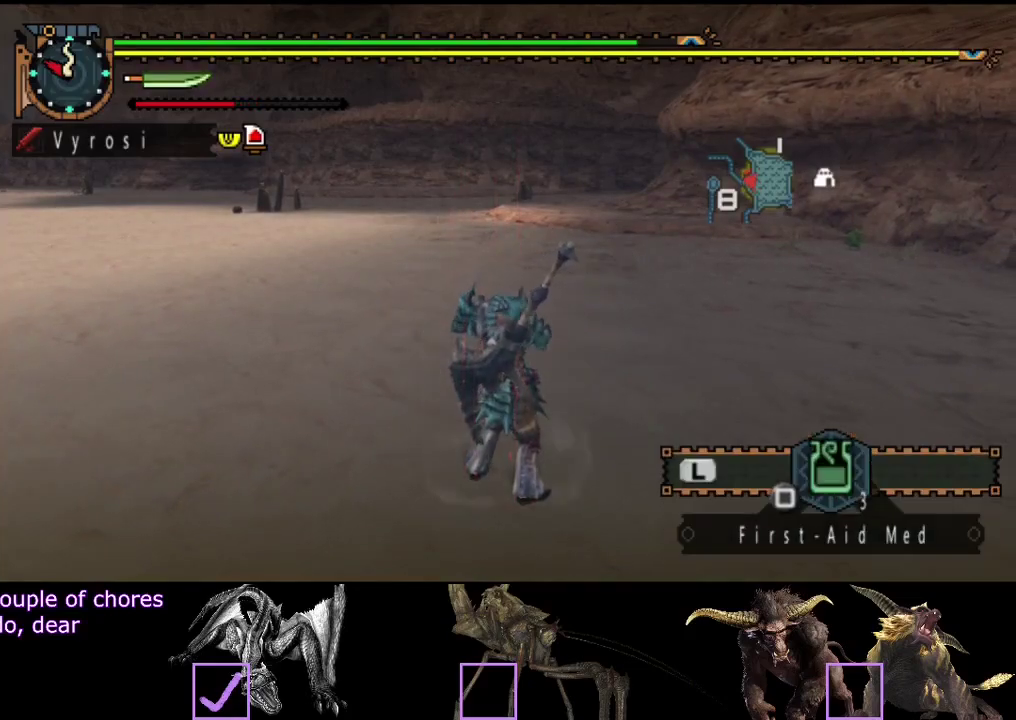
{"buttons": [], "left_stick": "center", "right_stick": "center", "events": []}
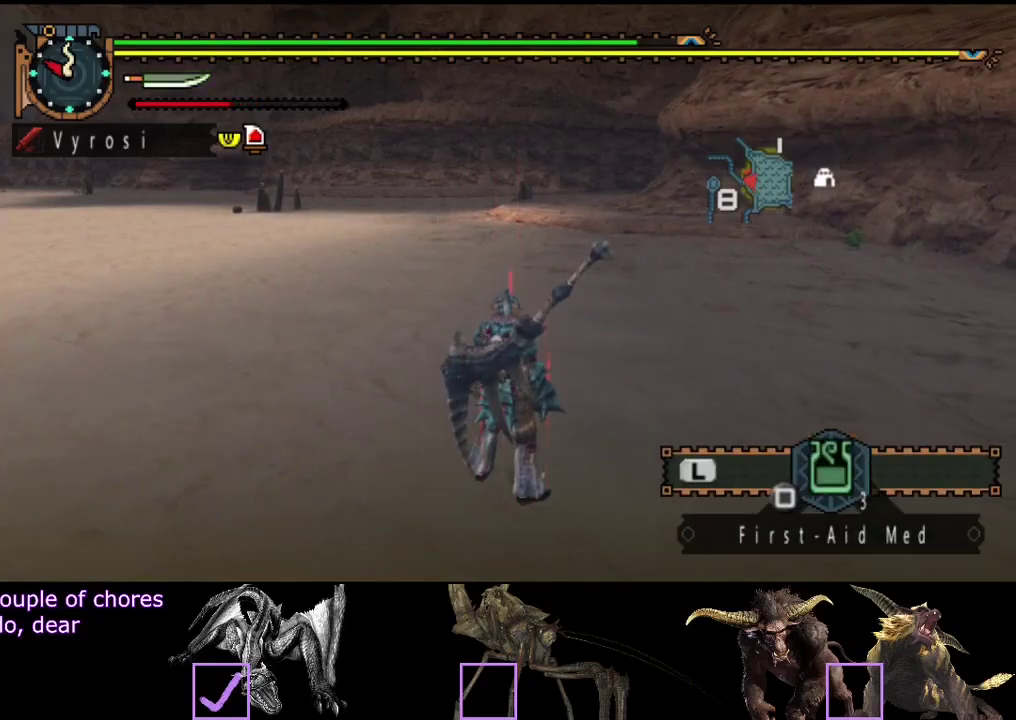
{"buttons": [], "left_stick": "center", "right_stick": "center", "events": [[183, "right_stick", "left"], [250, "right_stick", "center"]]}
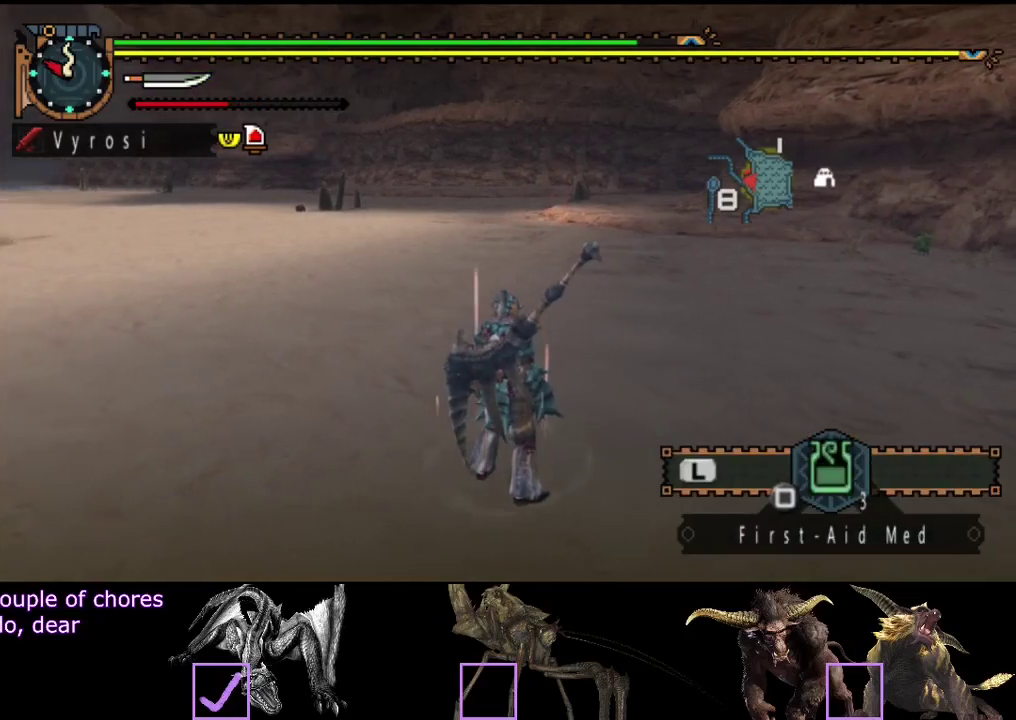
{"buttons": [], "left_stick": "center", "right_stick": "center", "events": [[83, "right_stick", "up-left"], [217, "right_stick", "center"]]}
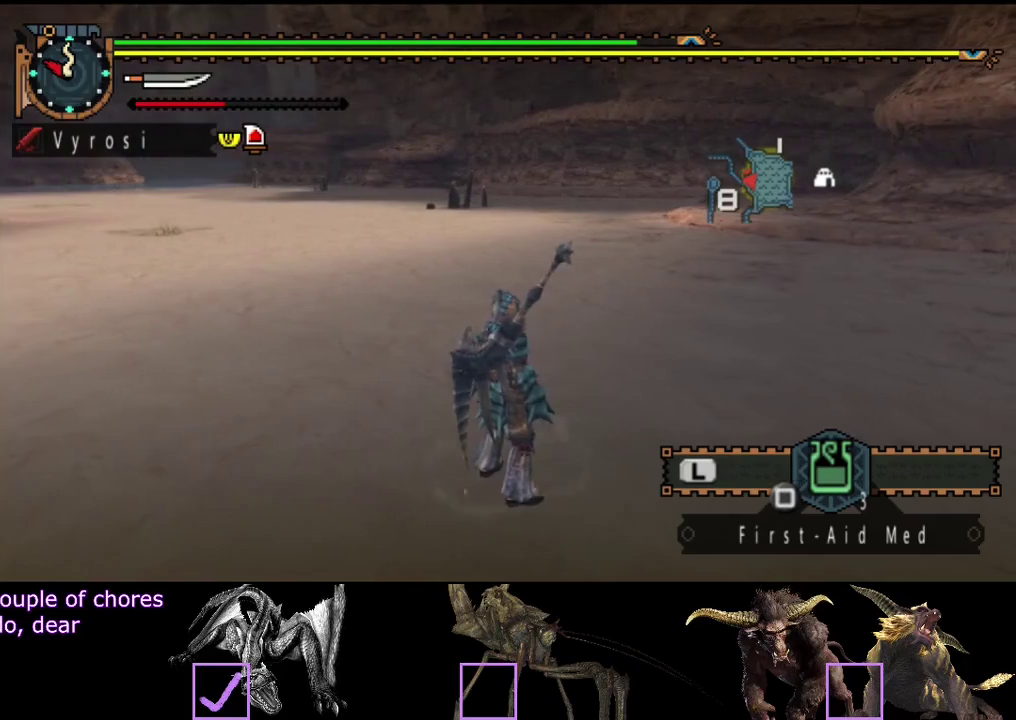
{"buttons": [], "left_stick": "up", "right_stick": "center", "events": [[133, "left_stick", "up"]]}
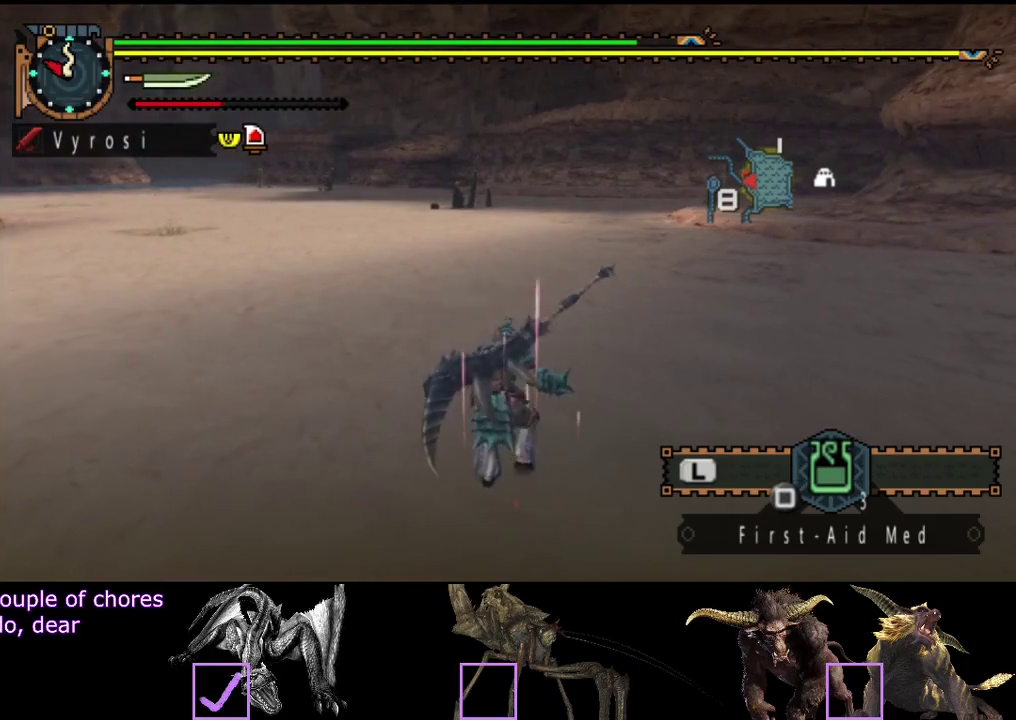
{"buttons": [], "left_stick": "center", "right_stick": "center", "events": [[367, "left_stick", "center"]]}
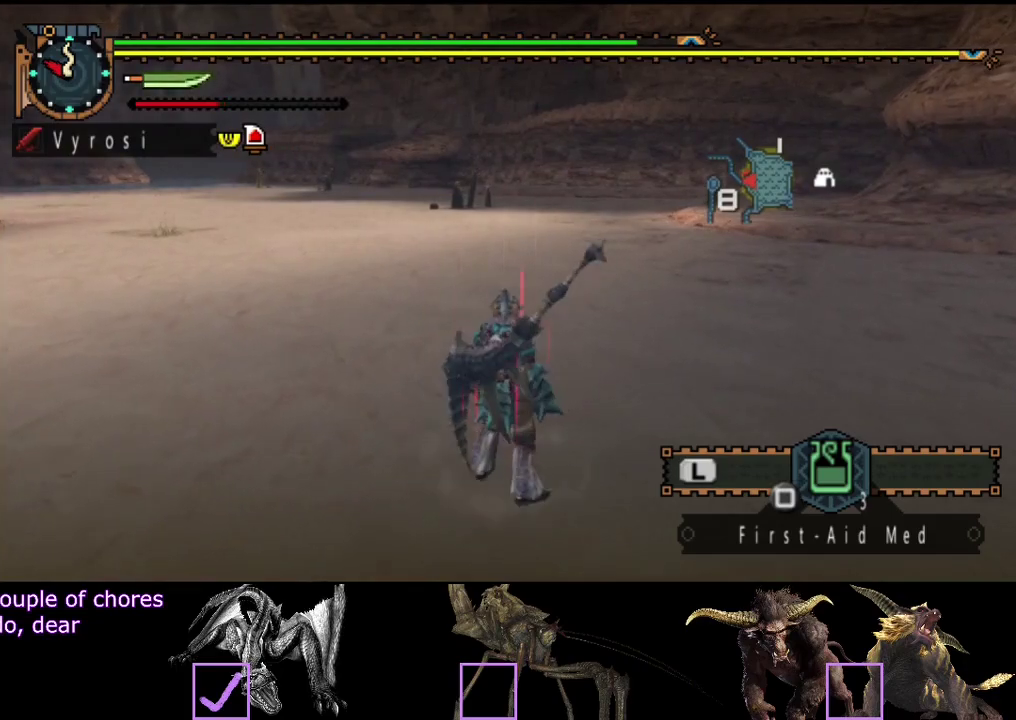
{"buttons": [], "left_stick": "center", "right_stick": "center", "events": []}
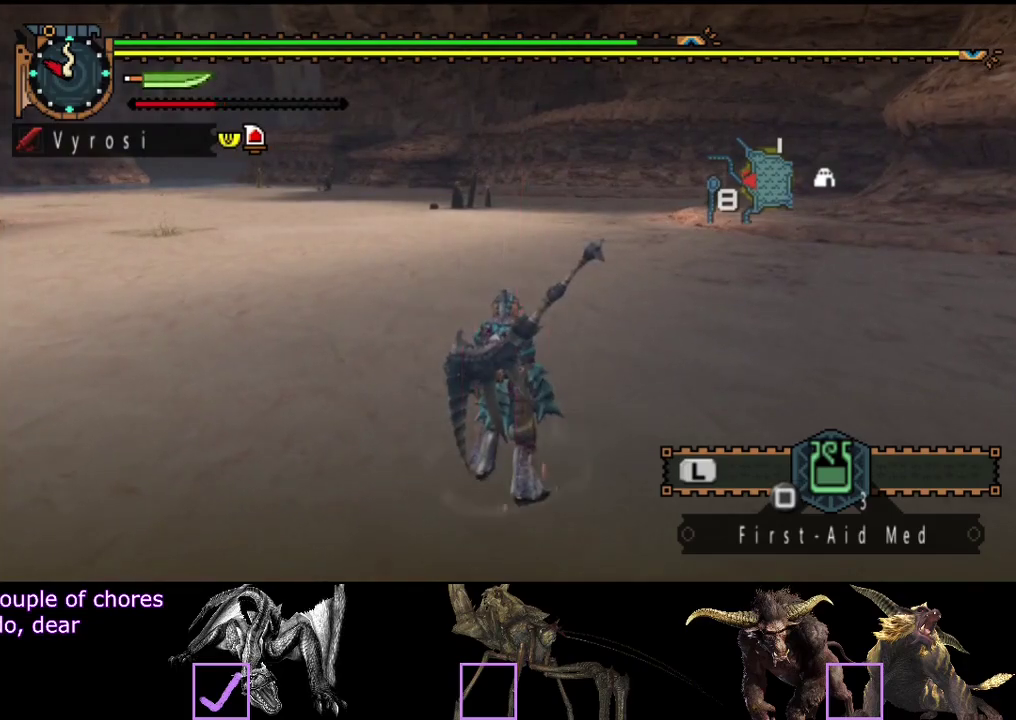
{"buttons": [], "left_stick": "center", "right_stick": "center", "events": []}
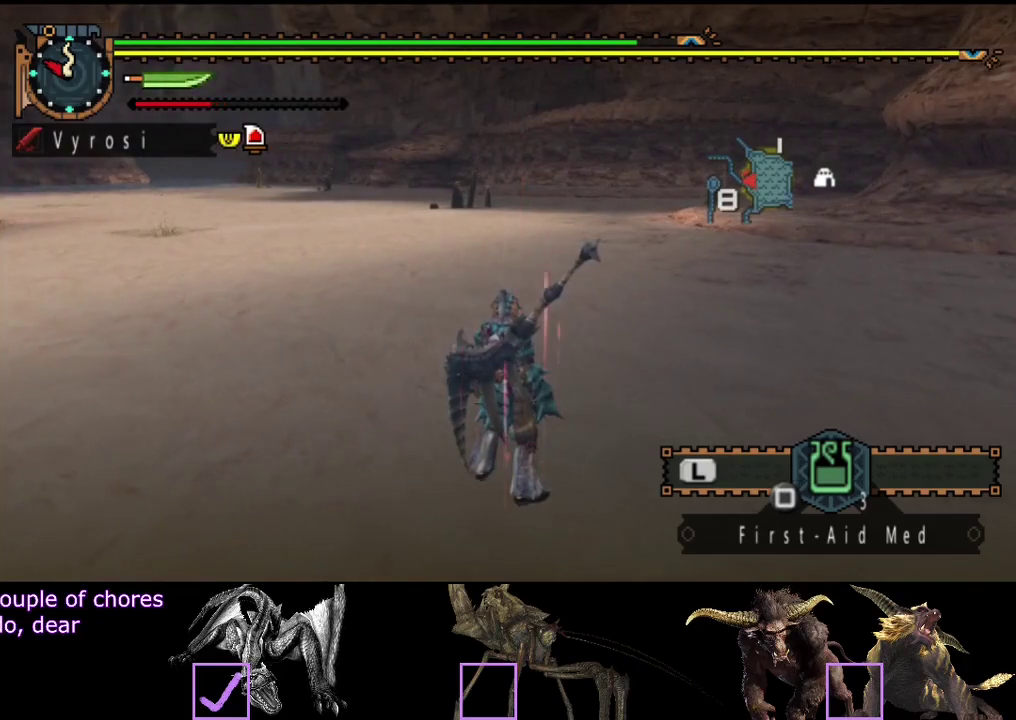
{"buttons": [], "left_stick": "center", "right_stick": "center", "events": []}
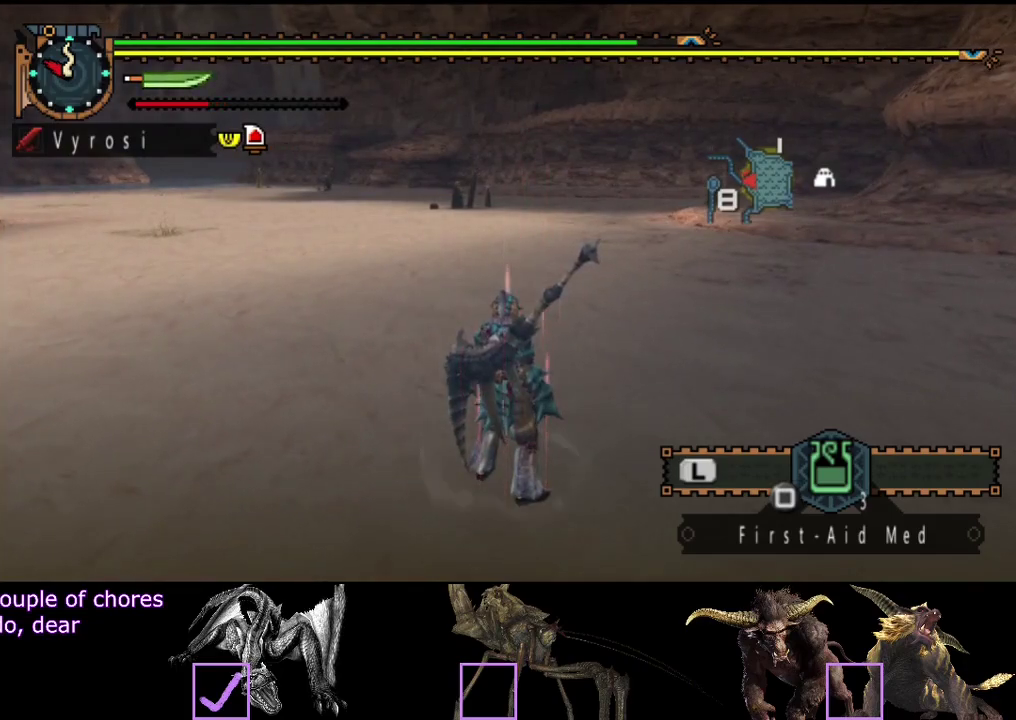
{"buttons": [], "left_stick": "center", "right_stick": "center", "events": []}
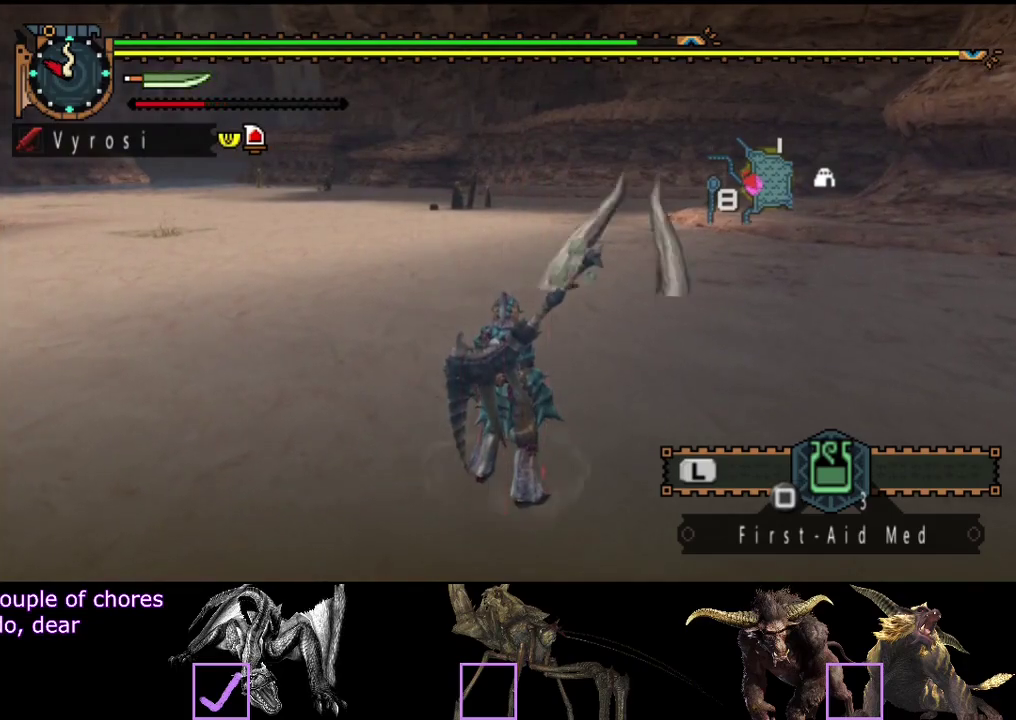
{"buttons": [], "left_stick": "up", "right_stick": "right", "events": [[267, "left_stick", "up"], [433, "right_stick", "right"]]}
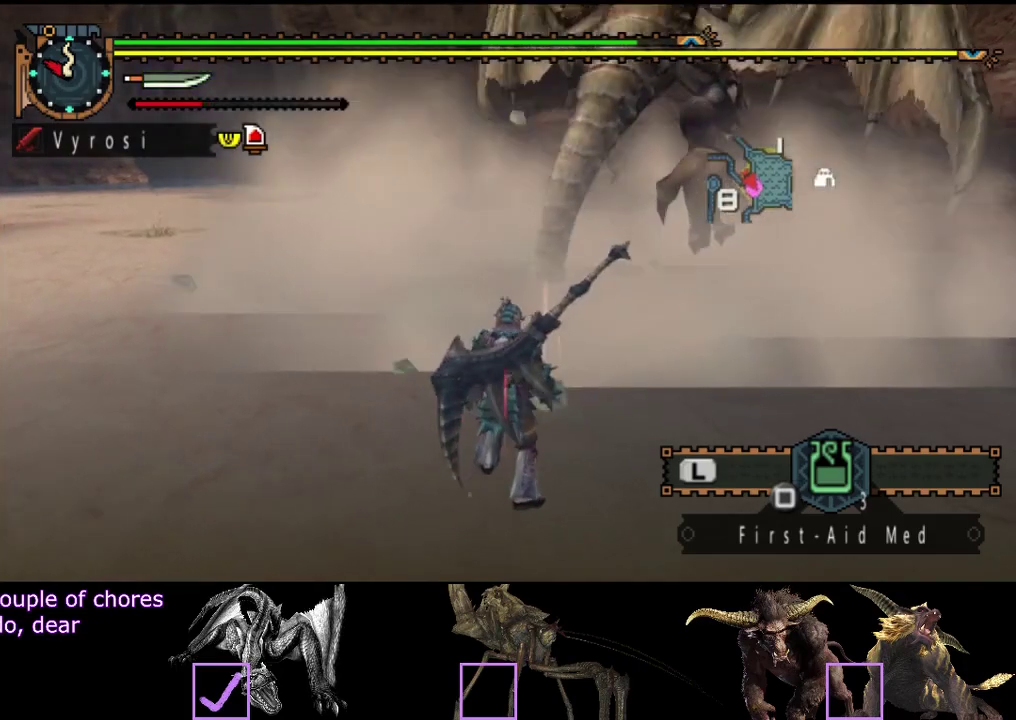
{"buttons": [], "left_stick": "up-left", "right_stick": "center", "events": [[67, "right_stick", "center"], [333, "left_stick", "up-left"]]}
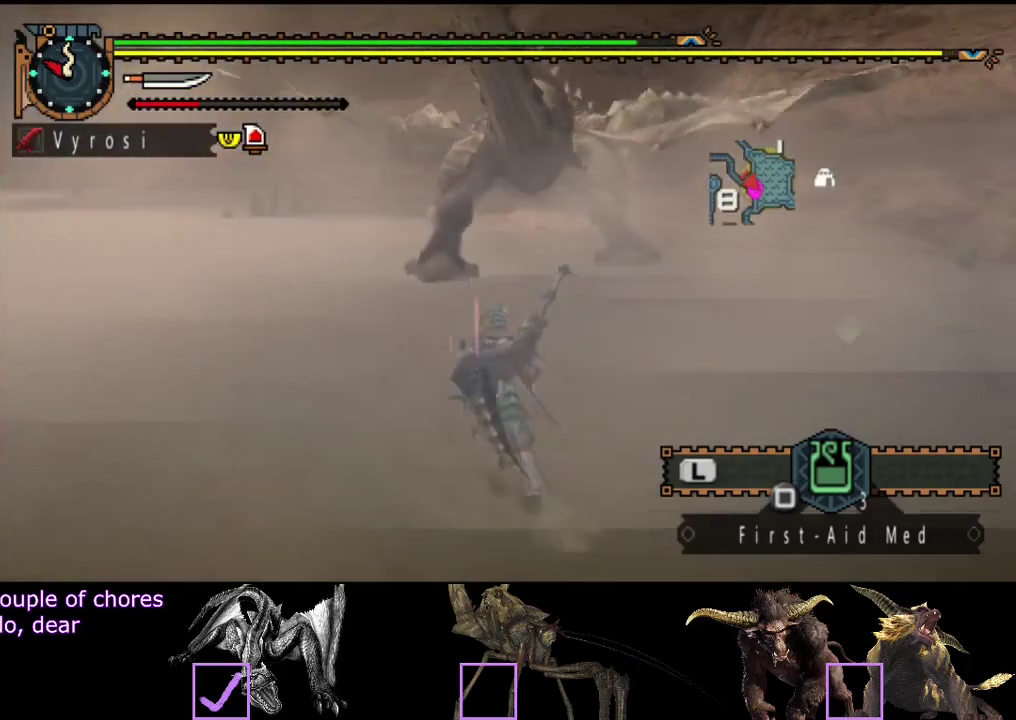
{"buttons": [], "left_stick": "up", "right_stick": "center", "events": [[33, "left_stick", "up"]]}
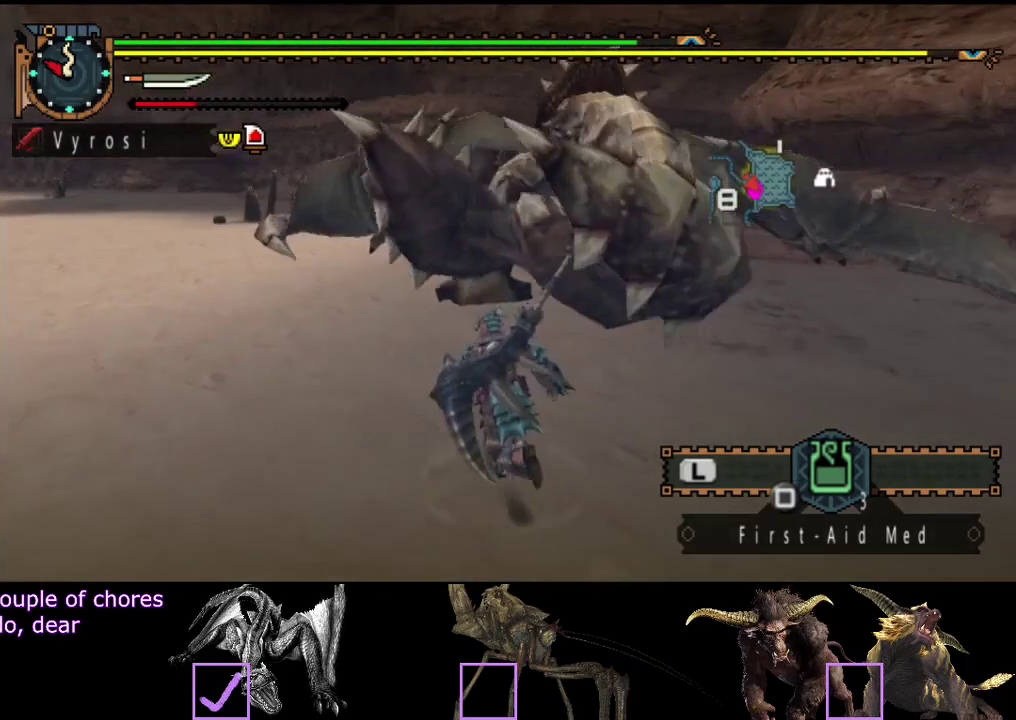
{"buttons": [], "left_stick": "up", "right_stick": "center", "events": [[317, "TRIANGLE", "down"], [417, "TRIANGLE", "up"]]}
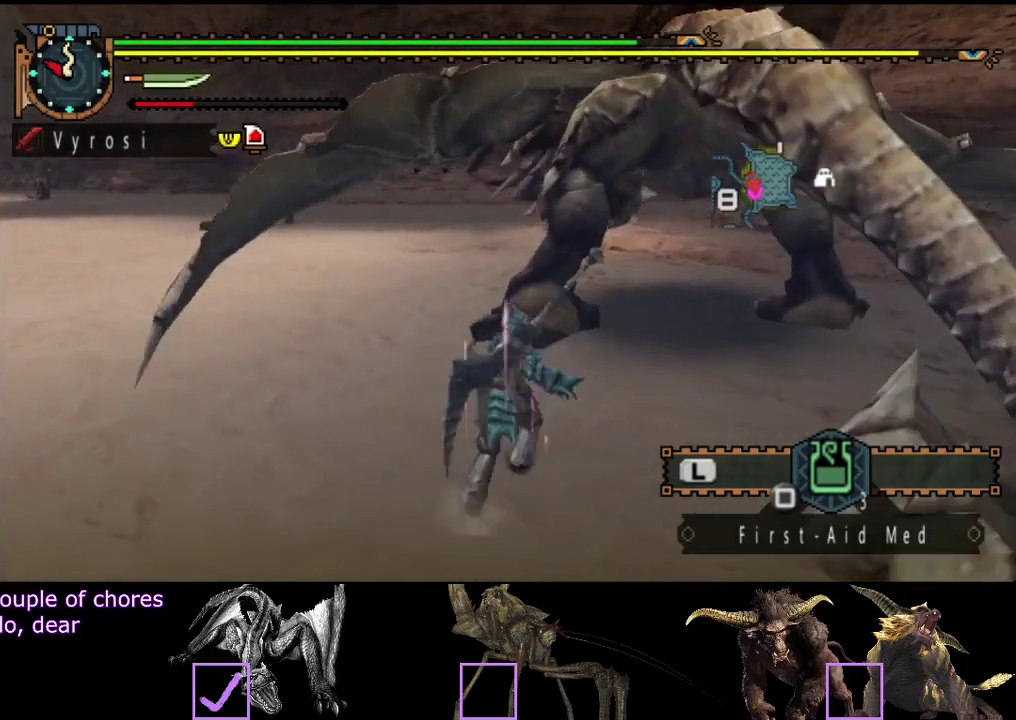
{"buttons": ["TRIANGLE"], "left_stick": "up-right", "right_stick": "center", "events": [[117, "left_stick", "up-right"], [200, "TRIANGLE", "down"], [267, "TRIANGLE", "up"], [333, "TRIANGLE", "down"], [400, "TRIANGLE", "up"], [467, "TRIANGLE", "down"]]}
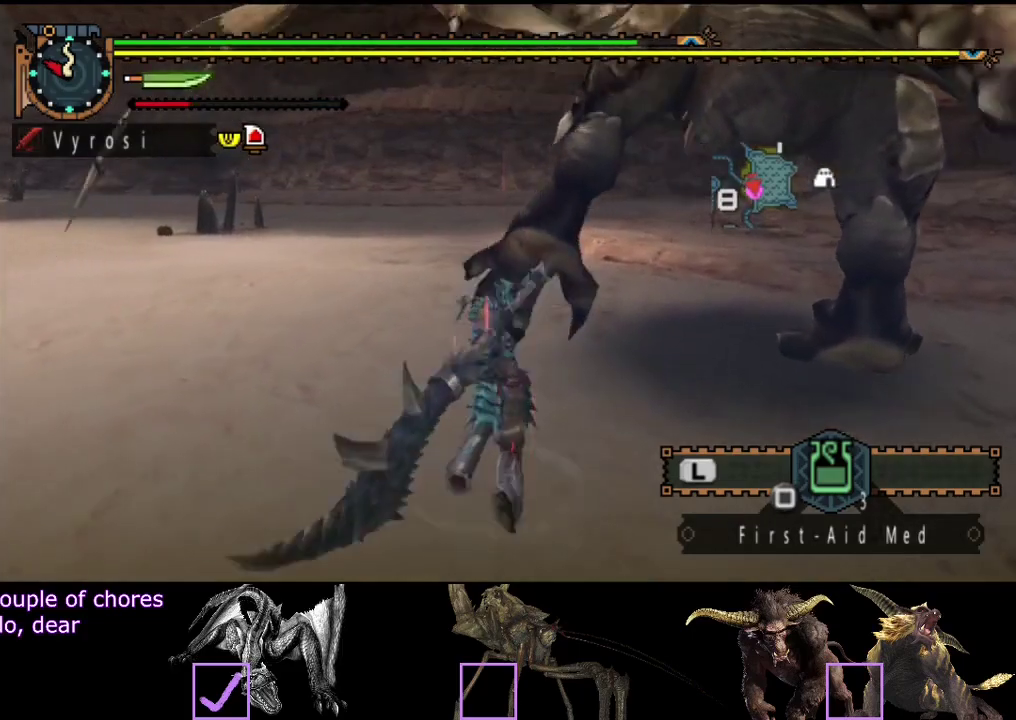
{"buttons": [], "left_stick": "up-right", "right_stick": "center", "events": [[67, "TRIANGLE", "up"], [133, "TRIANGLE", "down"], [200, "TRIANGLE", "up"], [267, "TRIANGLE", "down"], [333, "TRIANGLE", "up"], [400, "TRIANGLE", "down"], [467, "TRIANGLE", "up"]]}
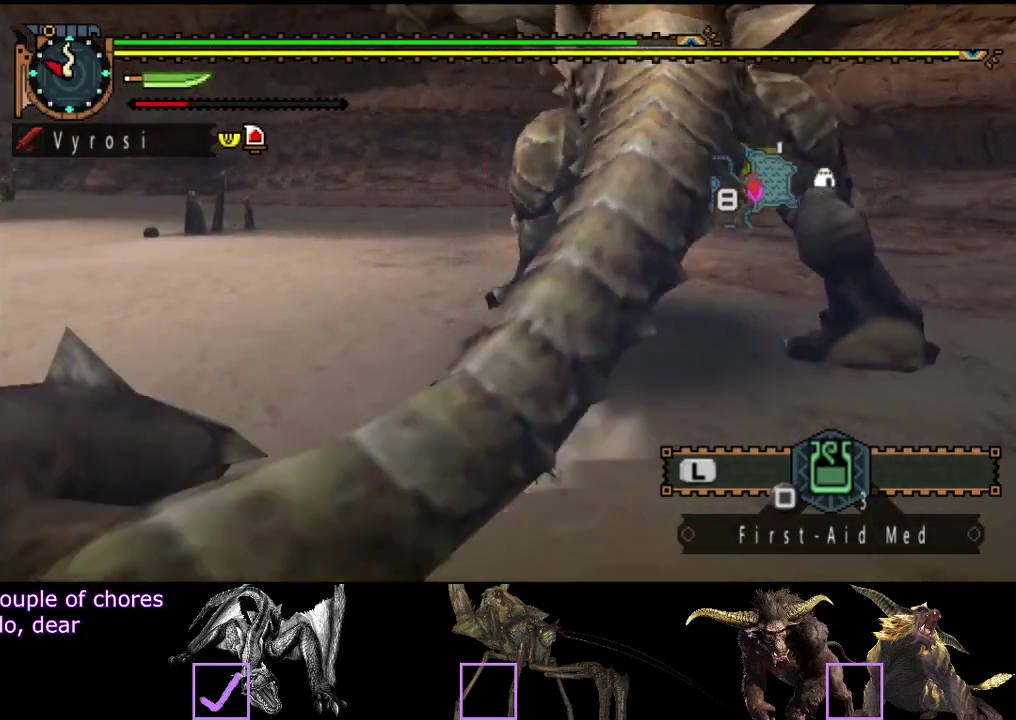
{"buttons": [], "left_stick": "center", "right_stick": "center", "events": [[133, "left_stick", "center"]]}
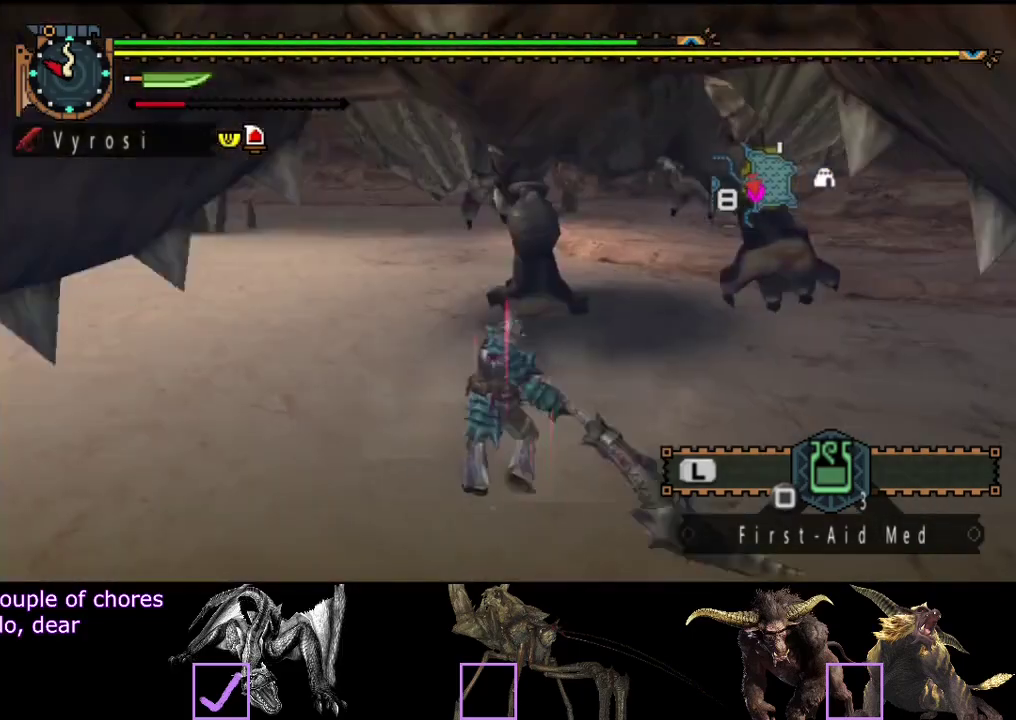
{"buttons": [], "left_stick": "up", "right_stick": "center", "events": [[150, "left_stick", "up"]]}
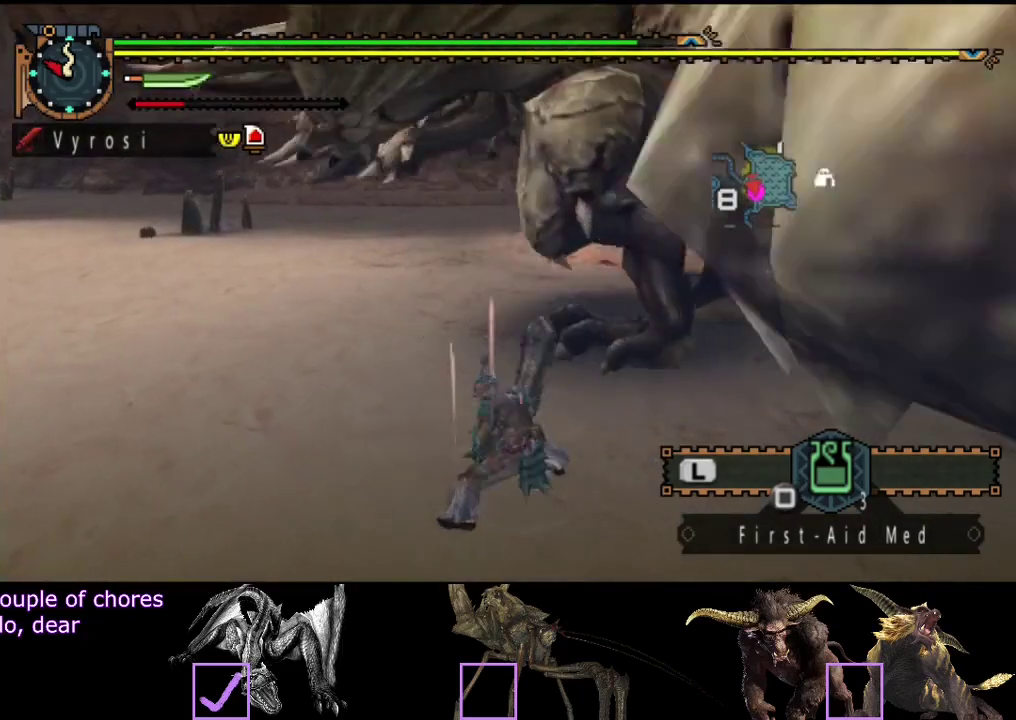
{"buttons": [], "left_stick": "up", "right_stick": "center", "events": []}
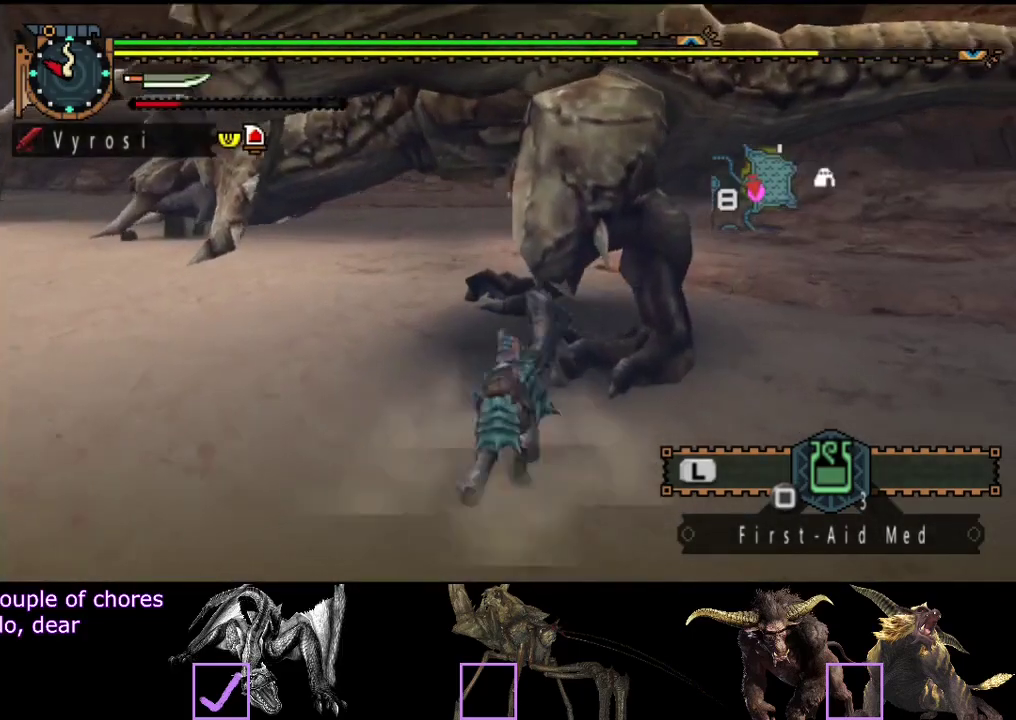
{"buttons": [], "left_stick": "up", "right_stick": "center", "events": [[133, "right_stick", "right"], [300, "right_stick", "center"]]}
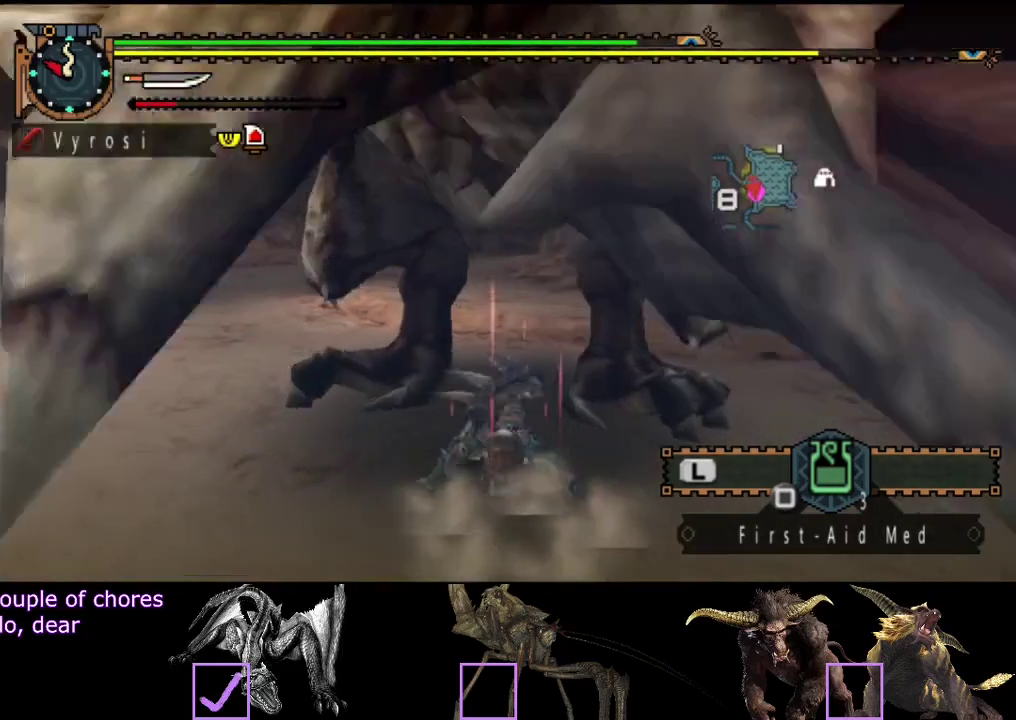
{"buttons": ["TRIANGLE"], "left_stick": "up", "right_stick": "center", "events": [[500, "TRIANGLE", "down"]]}
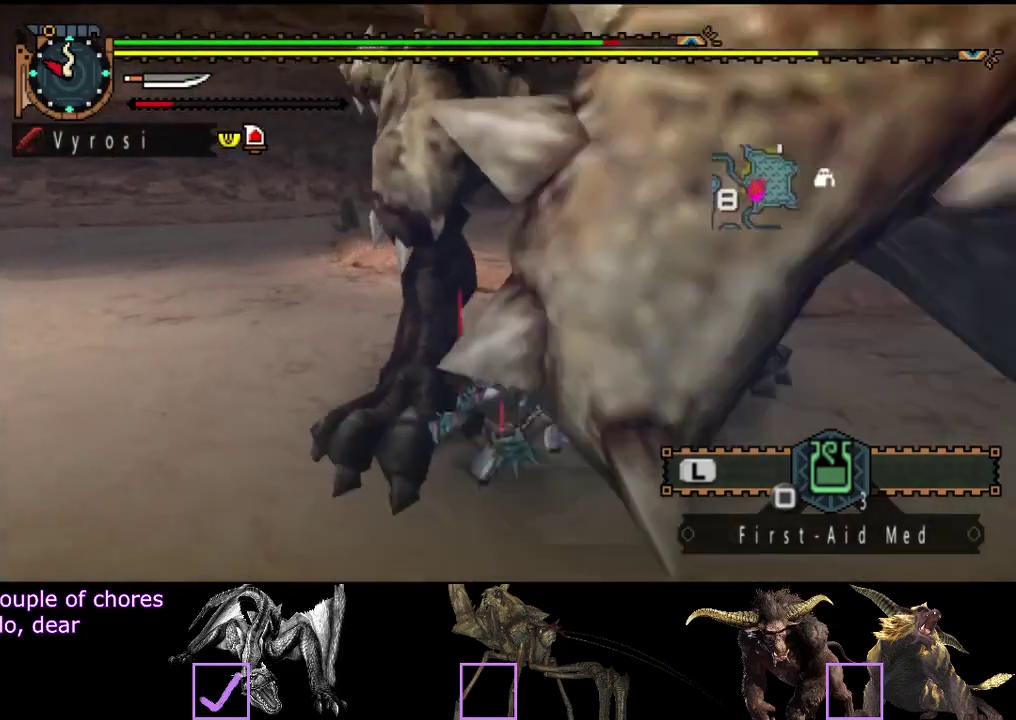
{"buttons": [], "left_stick": "up", "right_stick": "right", "events": [[67, "TRIANGLE", "up"], [433, "right_stick", "right"]]}
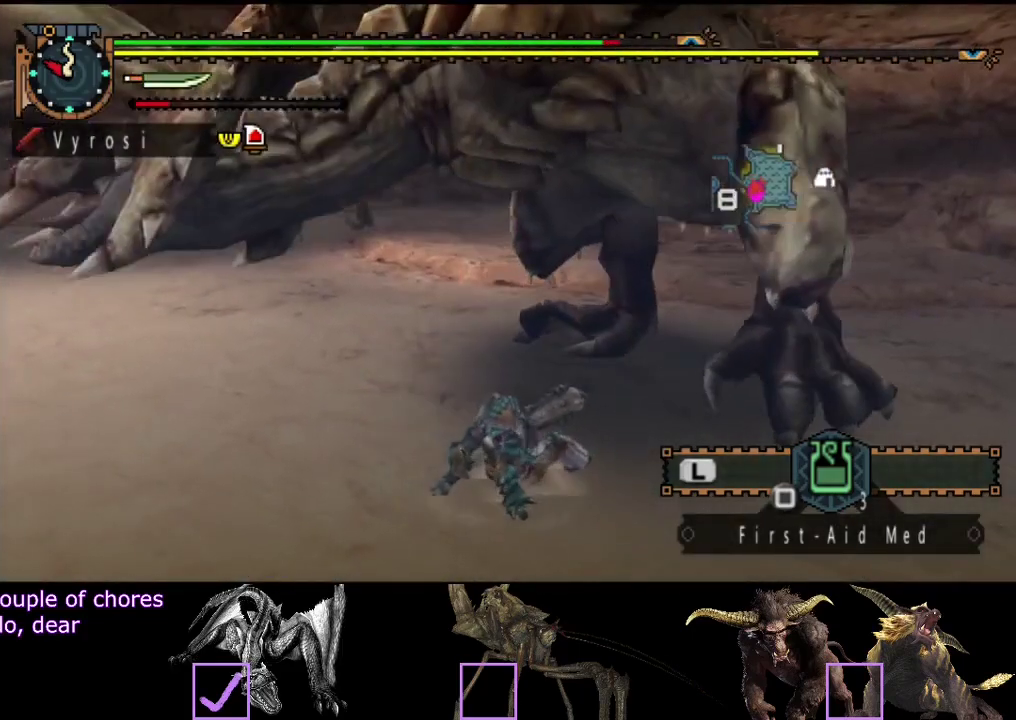
{"buttons": [], "left_stick": "up", "right_stick": "center", "events": [[67, "right_stick", "center"], [317, "right_stick", "right"], [483, "right_stick", "center"]]}
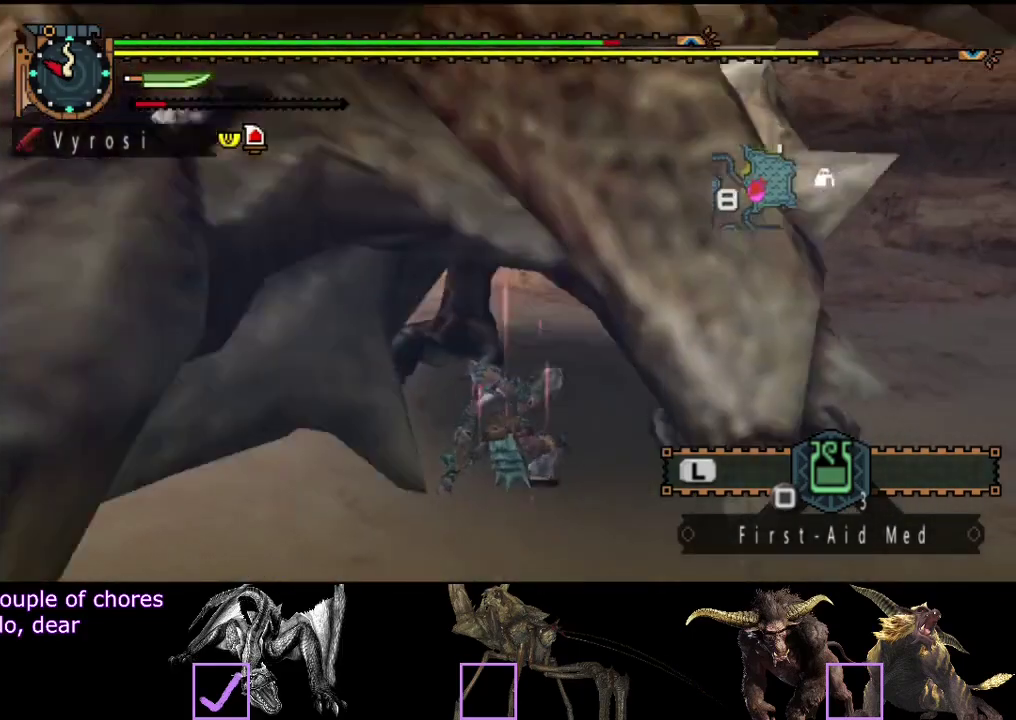
{"buttons": [], "left_stick": "up", "right_stick": "center", "events": []}
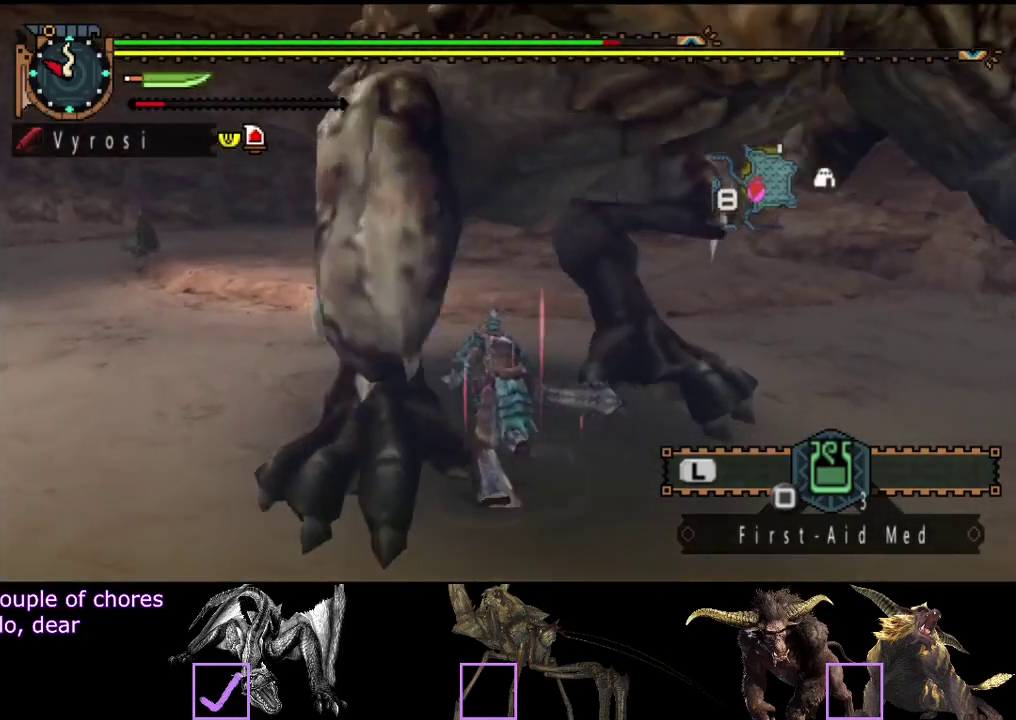
{"buttons": [], "left_stick": "left", "right_stick": "right", "events": [[117, "left_stick", "up-left"], [400, "right_stick", "right"], [500, "left_stick", "left"]]}
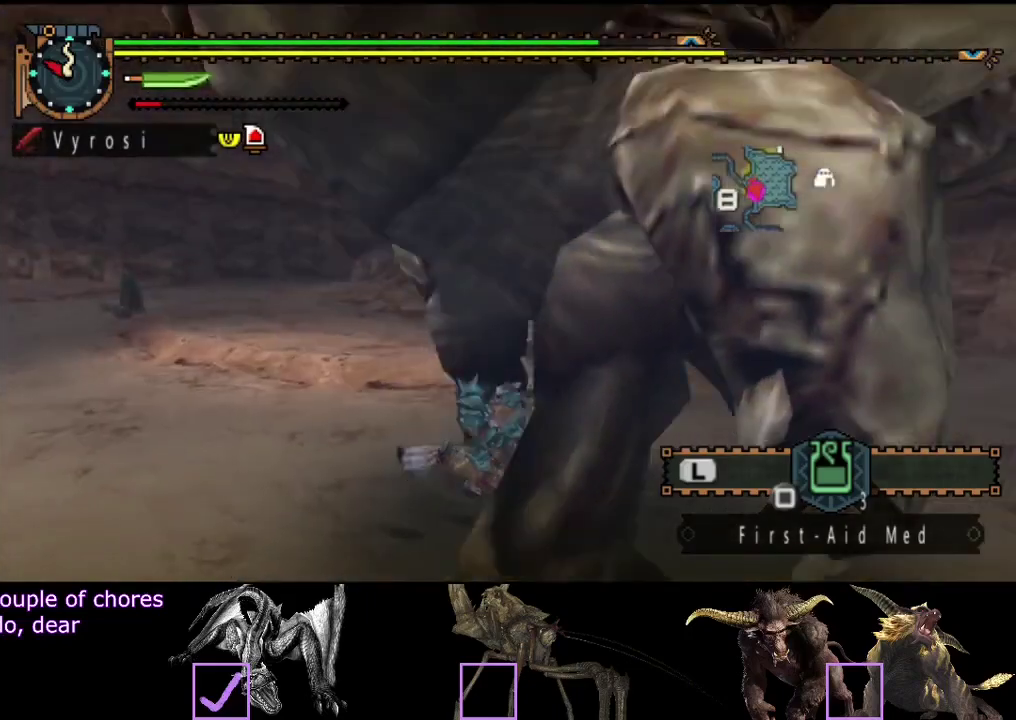
{"buttons": [], "left_stick": "center", "right_stick": "center", "events": [[133, "left_stick", "down-left"], [400, "left_stick", "center"], [400, "right_stick", "center"]]}